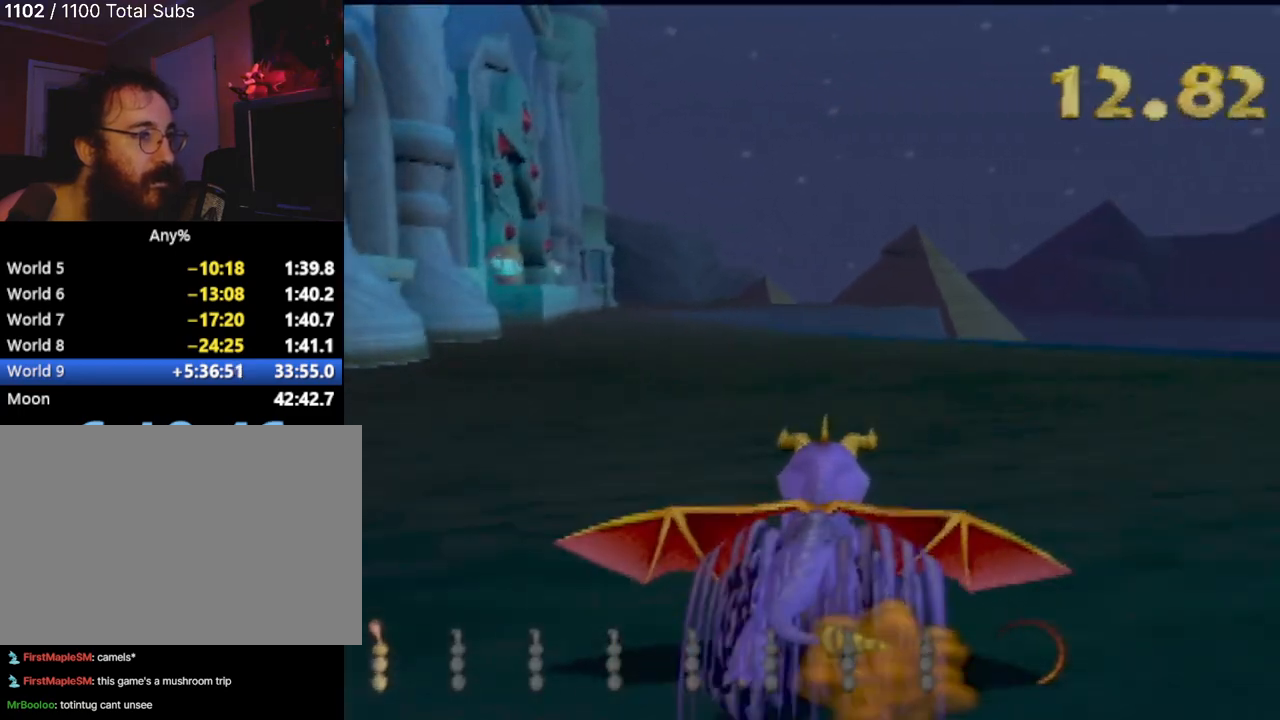
Gameplay with a controller (PlayStation layout); each line is a JSON object with the inputs held at the frame after it. "events" lists button and stick changes between this image and that frame as [ms after this image, input, new state], when the widget could be followed in between. Not read: L3 R2 R3 right_stick.
{"buttons": ["SQUARE"], "left_stick": "center", "events": [[200, "left_stick", "center"]]}
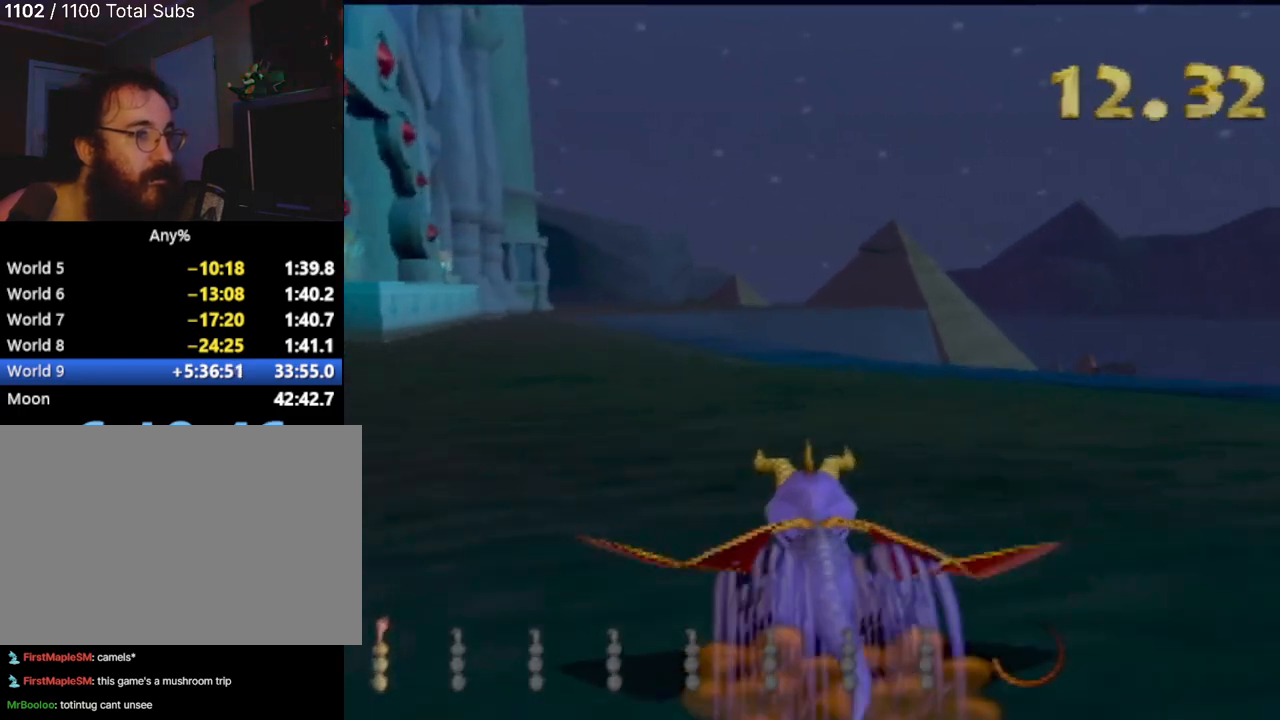
{"buttons": ["SQUARE"], "left_stick": "right", "events": [[233, "left_stick", "right"]]}
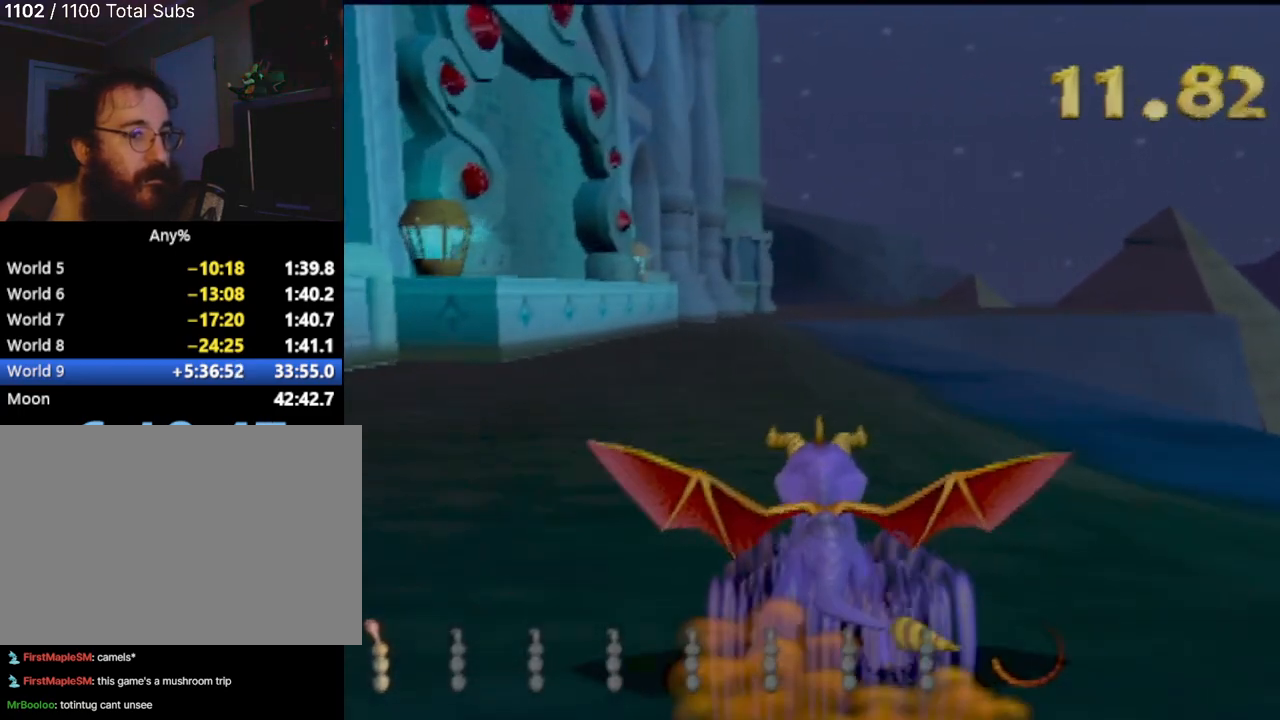
{"buttons": ["CROSS", "SQUARE"], "left_stick": "center", "events": [[117, "left_stick", "center"], [251, "CROSS", "down"]]}
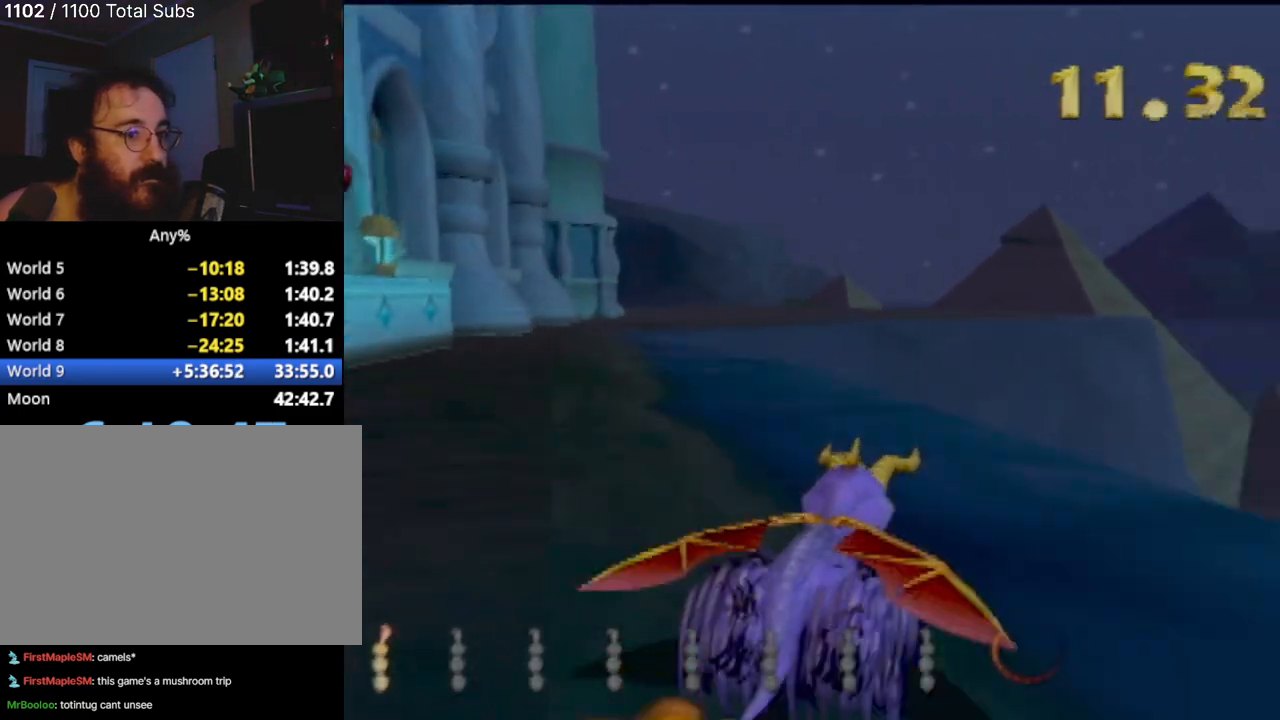
{"buttons": ["SQUARE"], "left_stick": "center", "events": [[317, "CROSS", "up"]]}
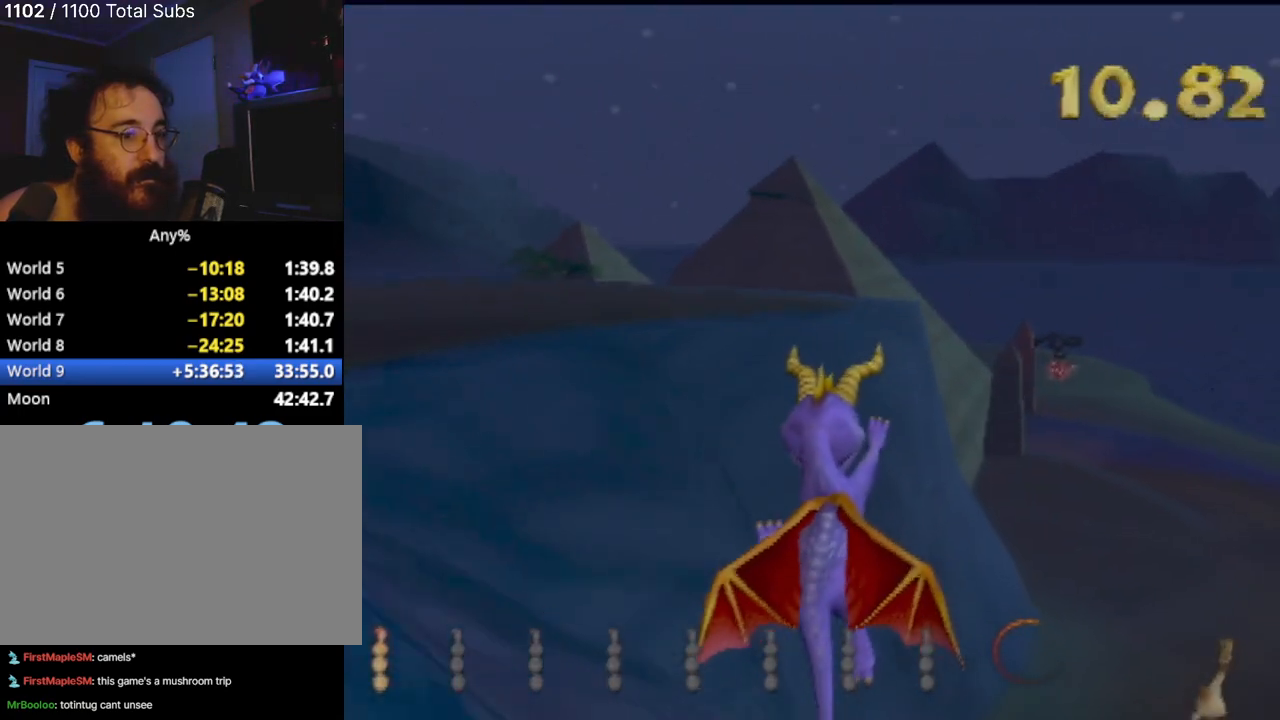
{"buttons": [], "left_stick": "right", "events": [[84, "SQUARE", "up"], [150, "CROSS", "down"], [301, "left_stick", "right"], [334, "CROSS", "up"]]}
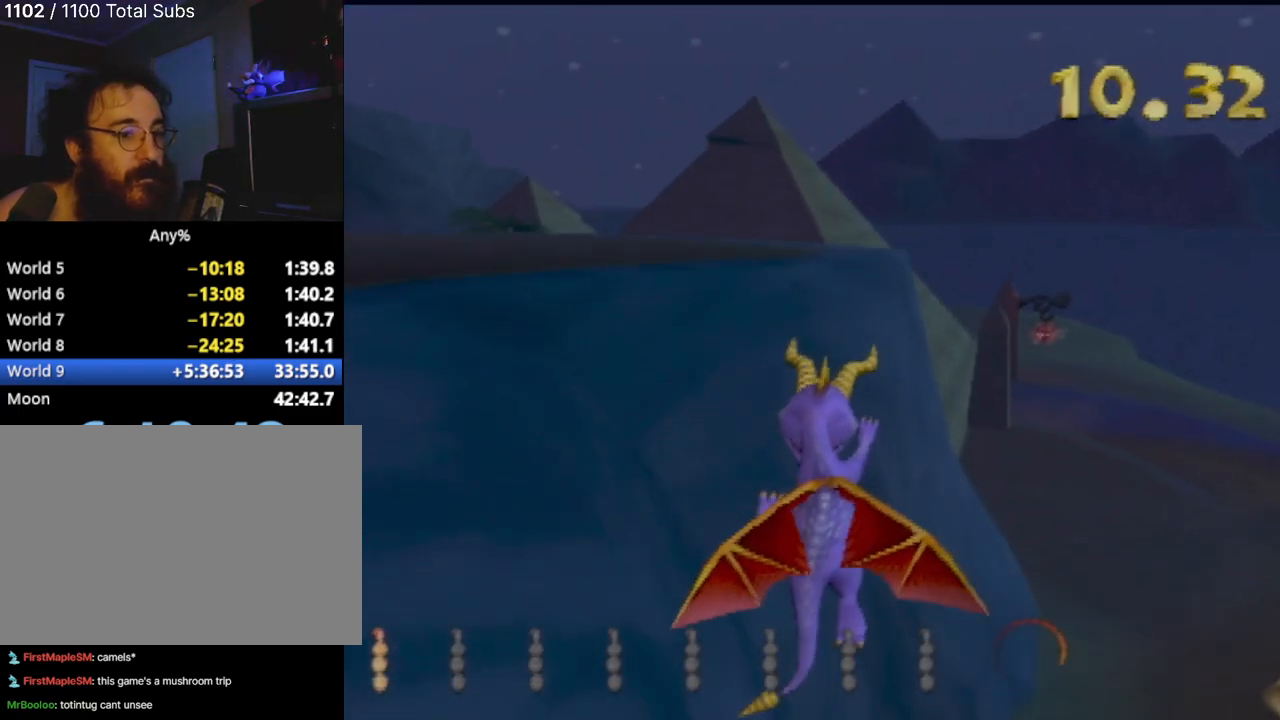
{"buttons": [], "left_stick": "up-left", "events": [[50, "left_stick", "left"], [200, "left_stick", "down-right"], [333, "left_stick", "up-right"], [450, "left_stick", "up-left"]]}
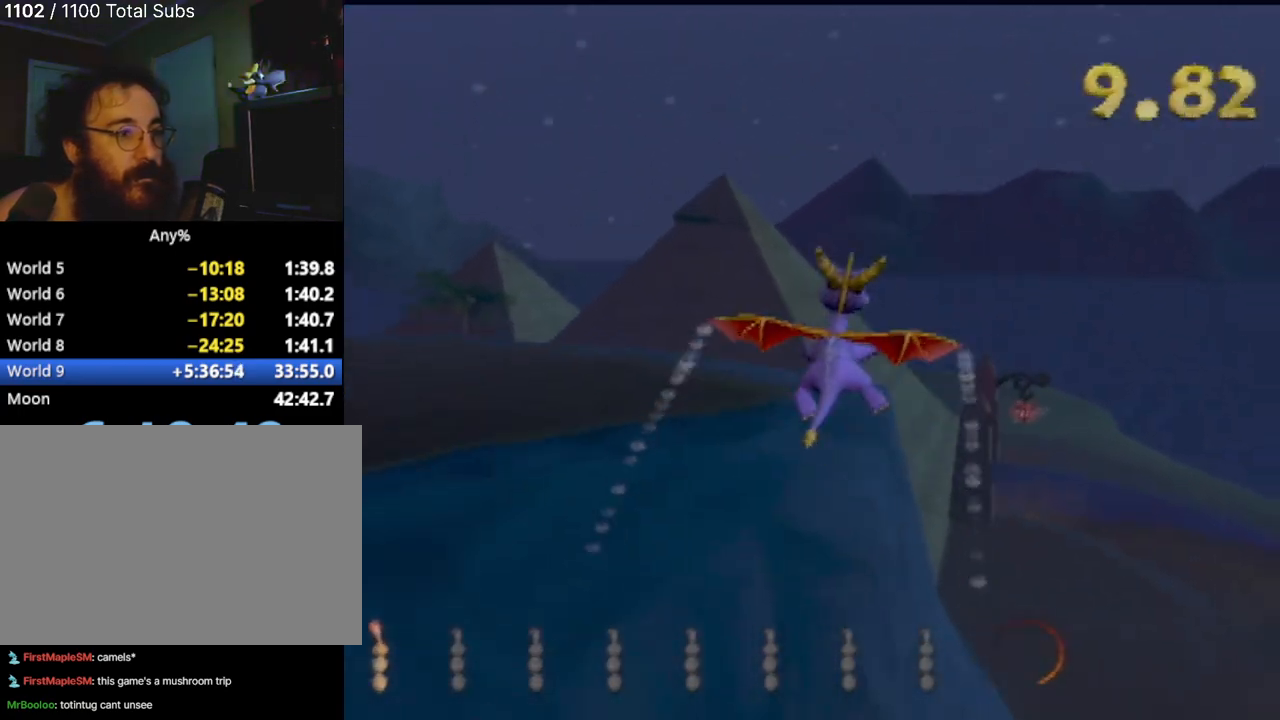
{"buttons": [], "left_stick": "left", "events": [[417, "left_stick", "left"]]}
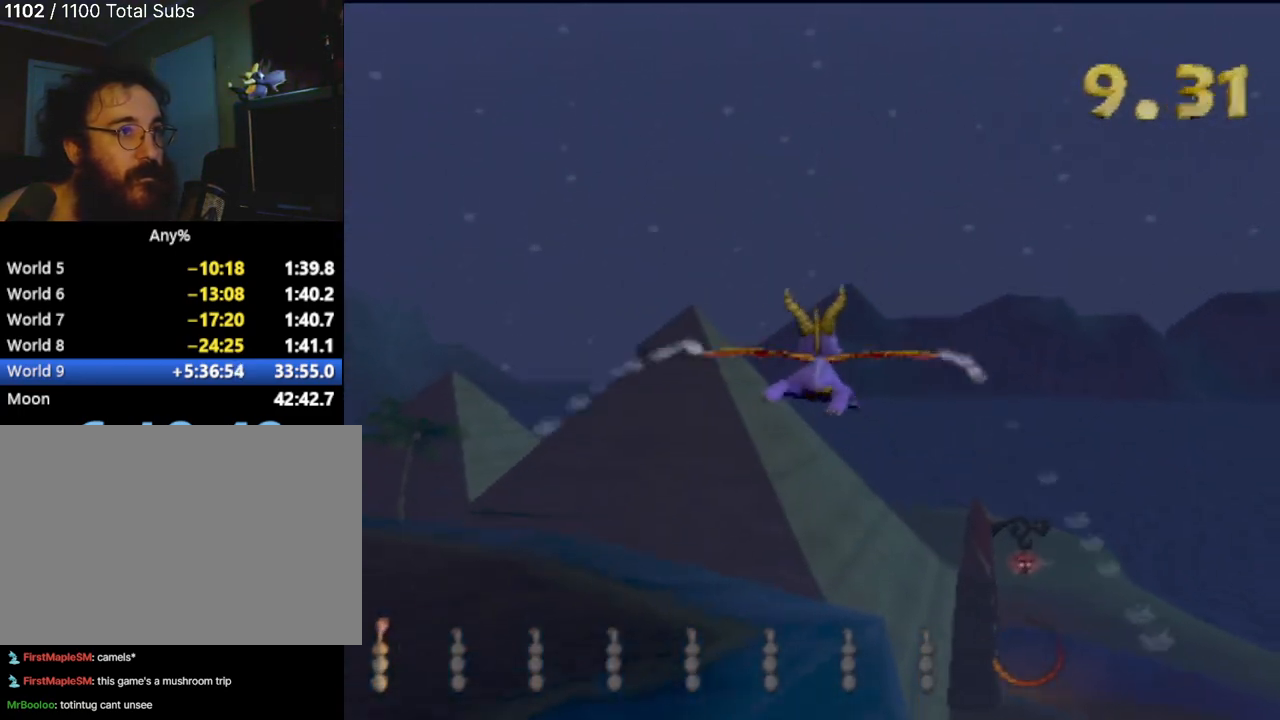
{"buttons": ["SQUARE"], "left_stick": "center", "events": [[250, "SQUARE", "down"], [334, "left_stick", "center"]]}
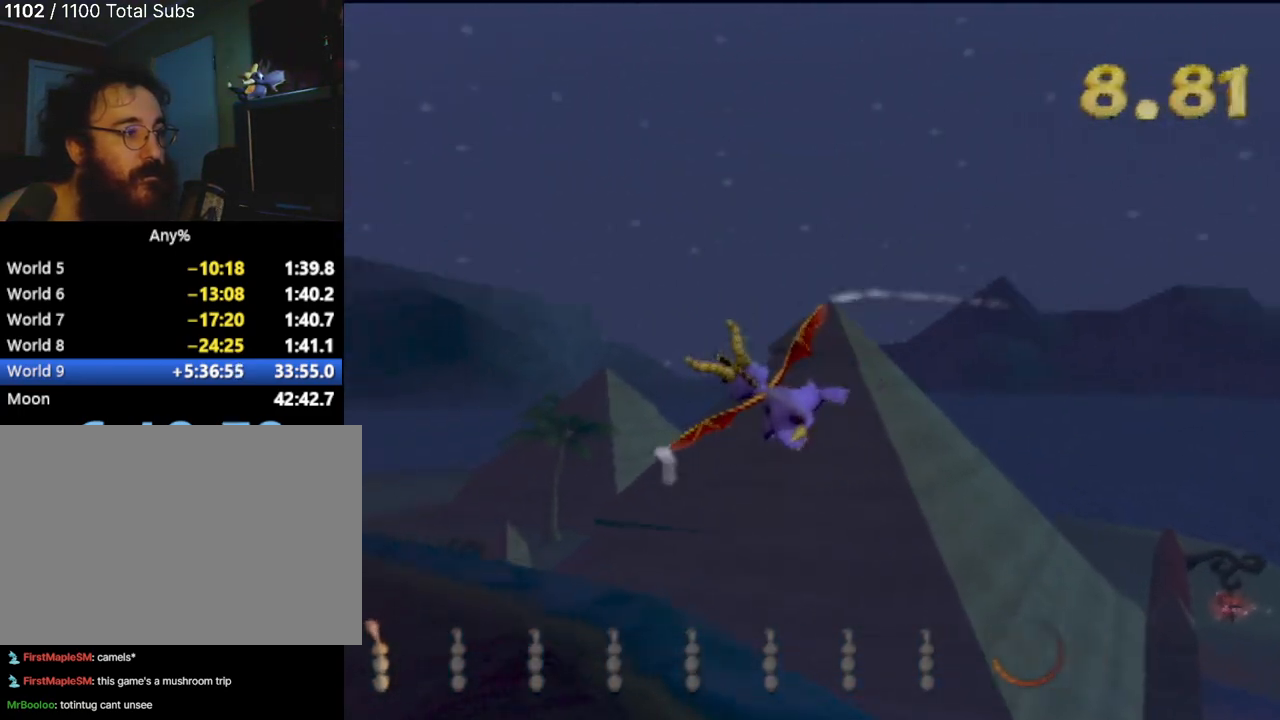
{"buttons": ["SQUARE"], "left_stick": "left", "events": [[317, "left_stick", "left"]]}
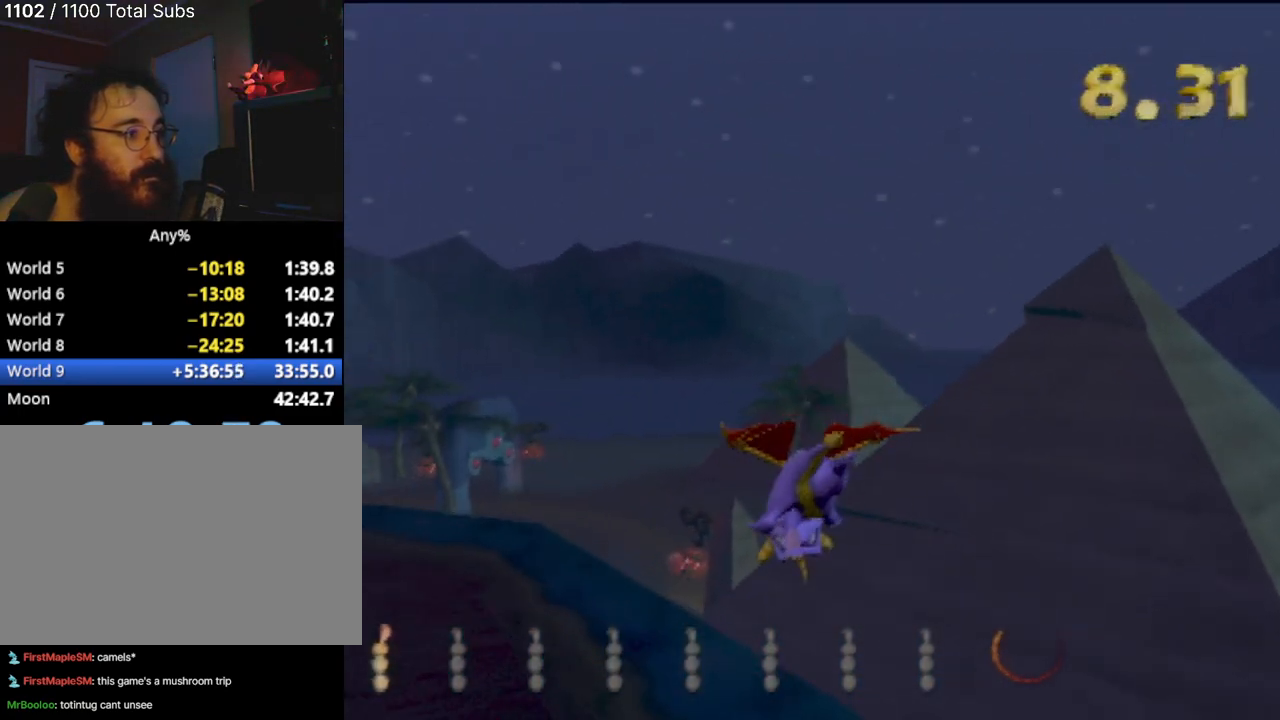
{"buttons": ["SQUARE"], "left_stick": "center", "events": [[117, "left_stick", "center"]]}
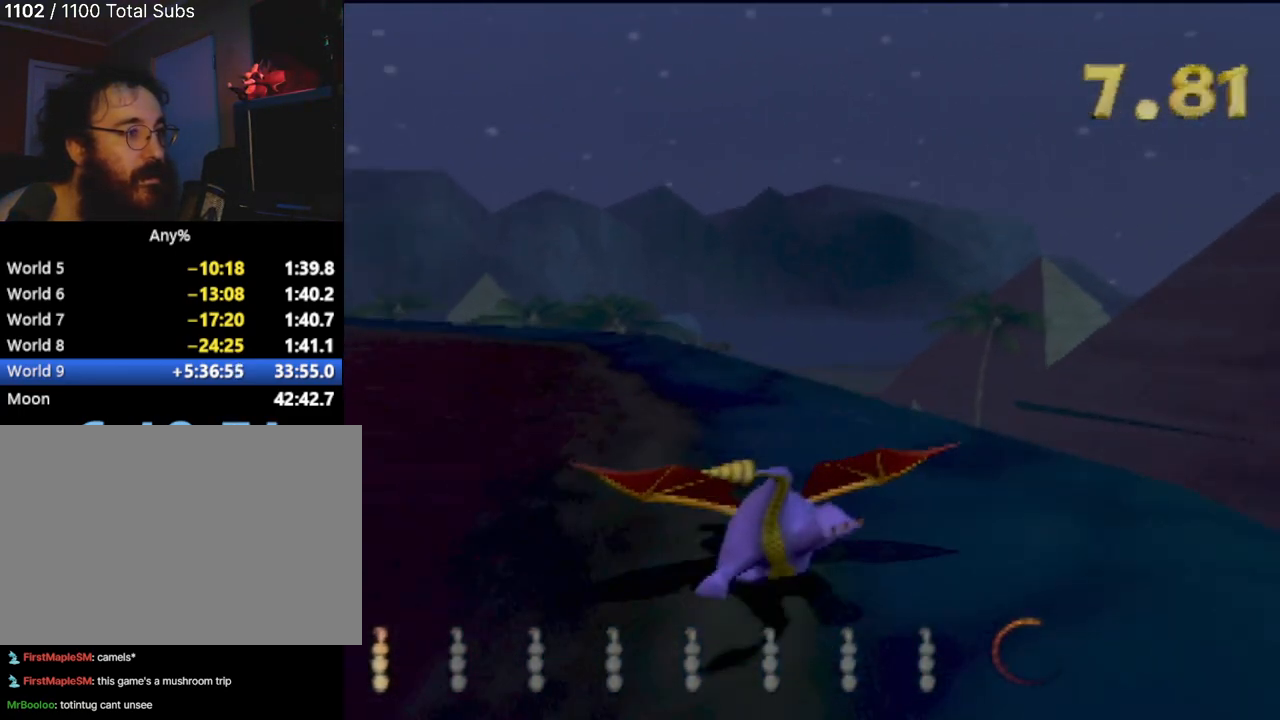
{"buttons": ["SQUARE"], "left_stick": "center", "events": []}
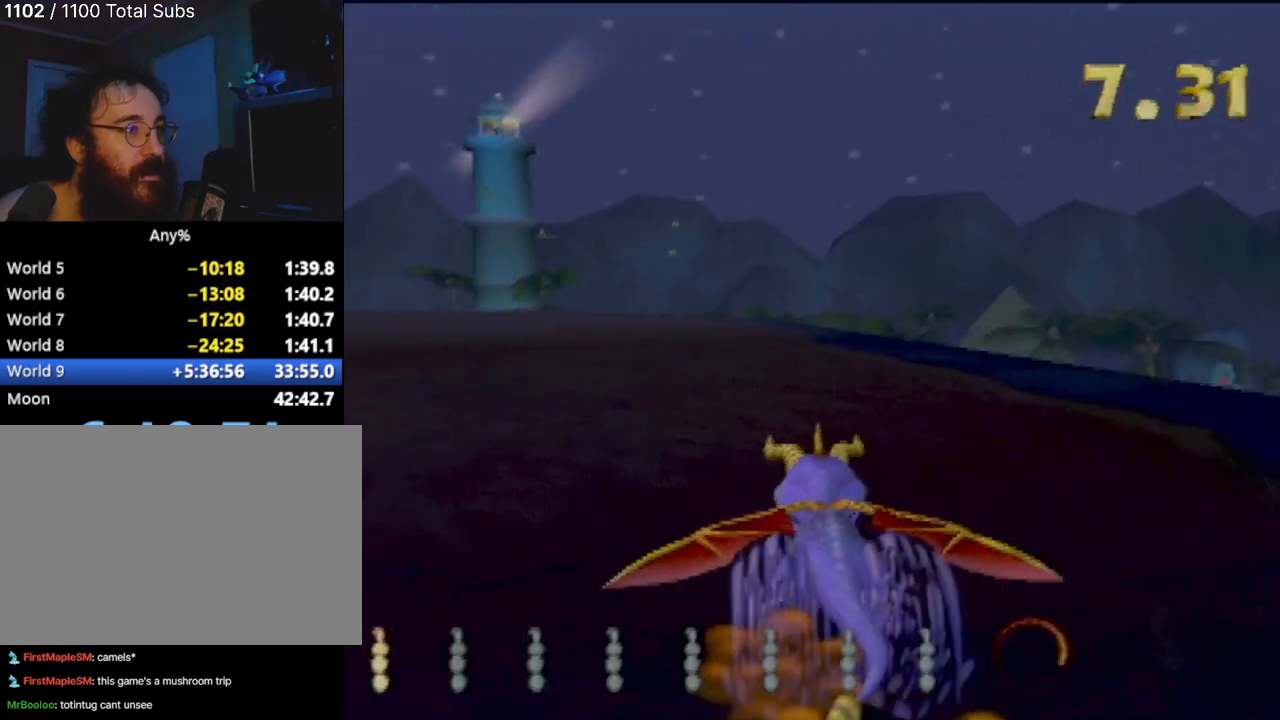
{"buttons": ["SQUARE"], "left_stick": "center", "events": []}
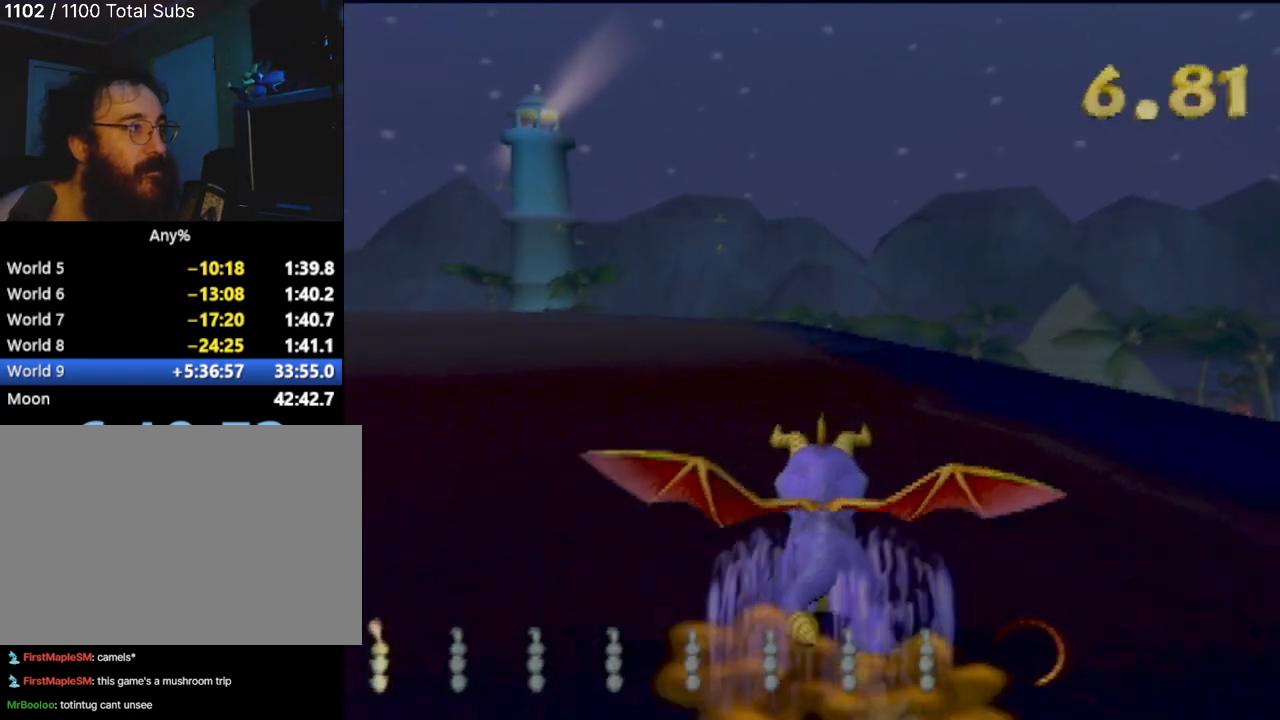
{"buttons": ["SQUARE"], "left_stick": "left", "events": [[33, "left_stick", "left"], [133, "left_stick", "center"], [467, "left_stick", "left"]]}
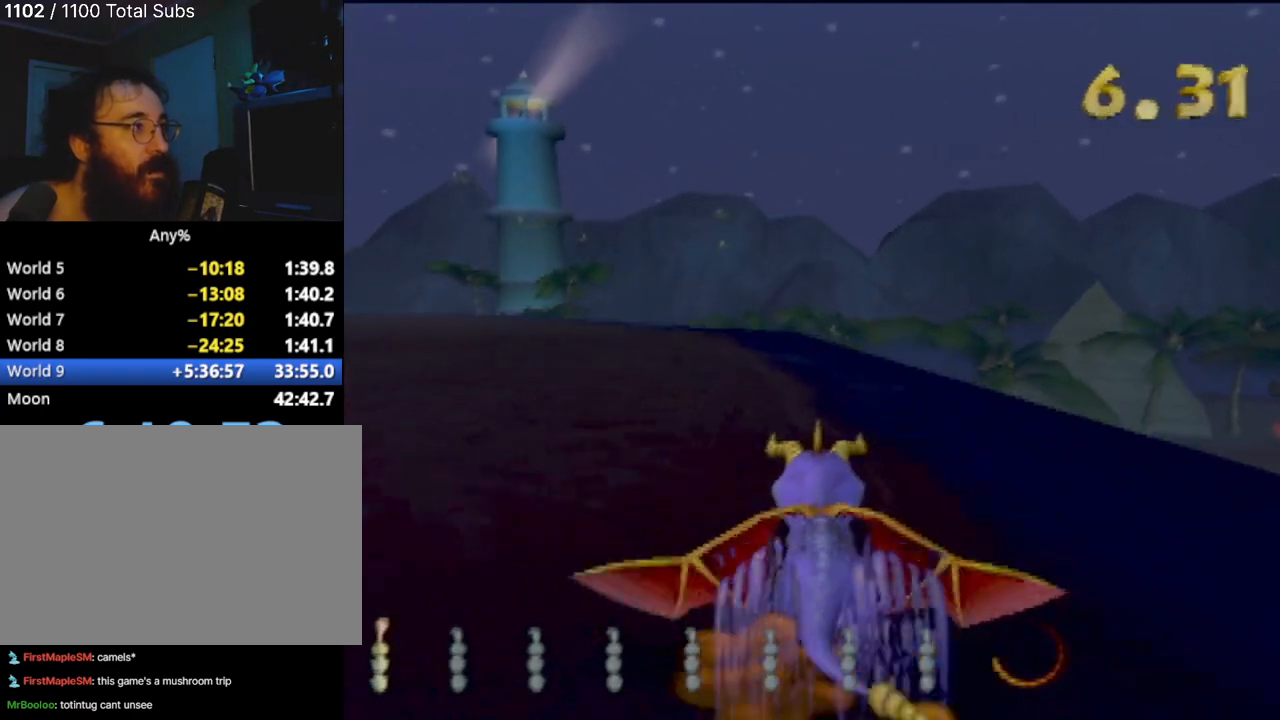
{"buttons": ["SQUARE"], "left_stick": "center", "events": [[150, "left_stick", "center"]]}
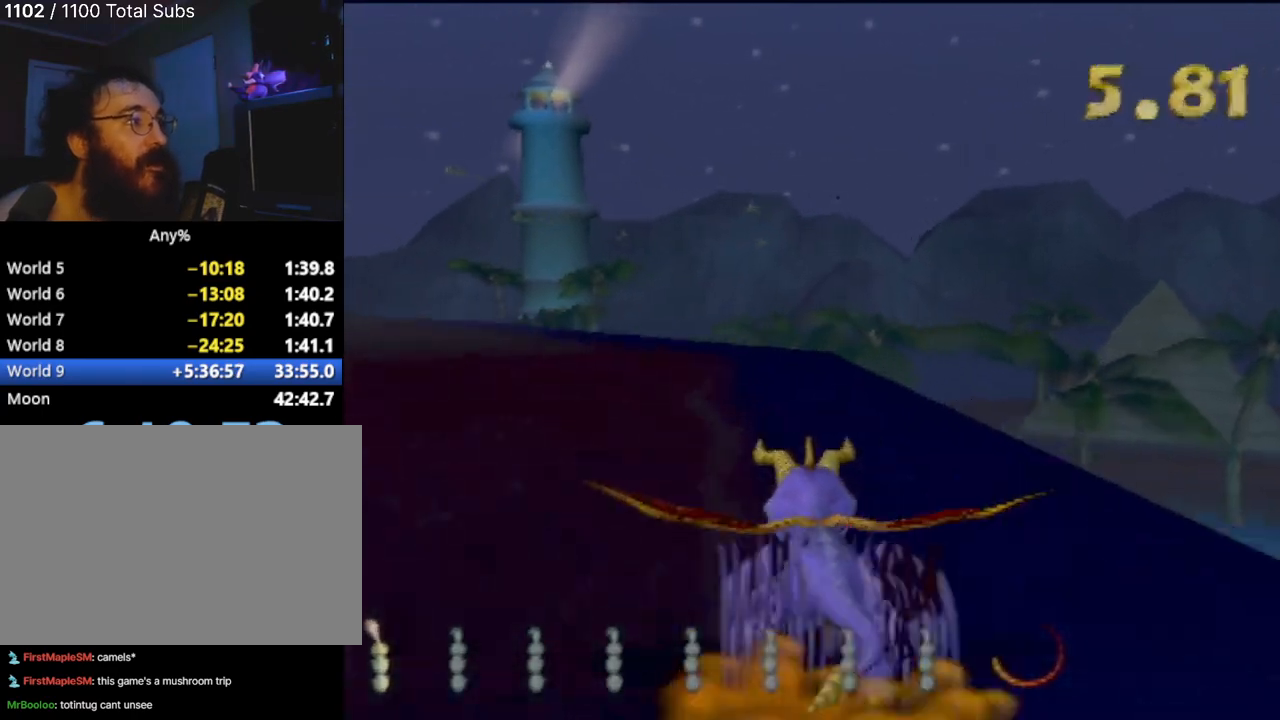
{"buttons": ["CROSS", "SQUARE"], "left_stick": "center", "events": [[250, "CROSS", "down"]]}
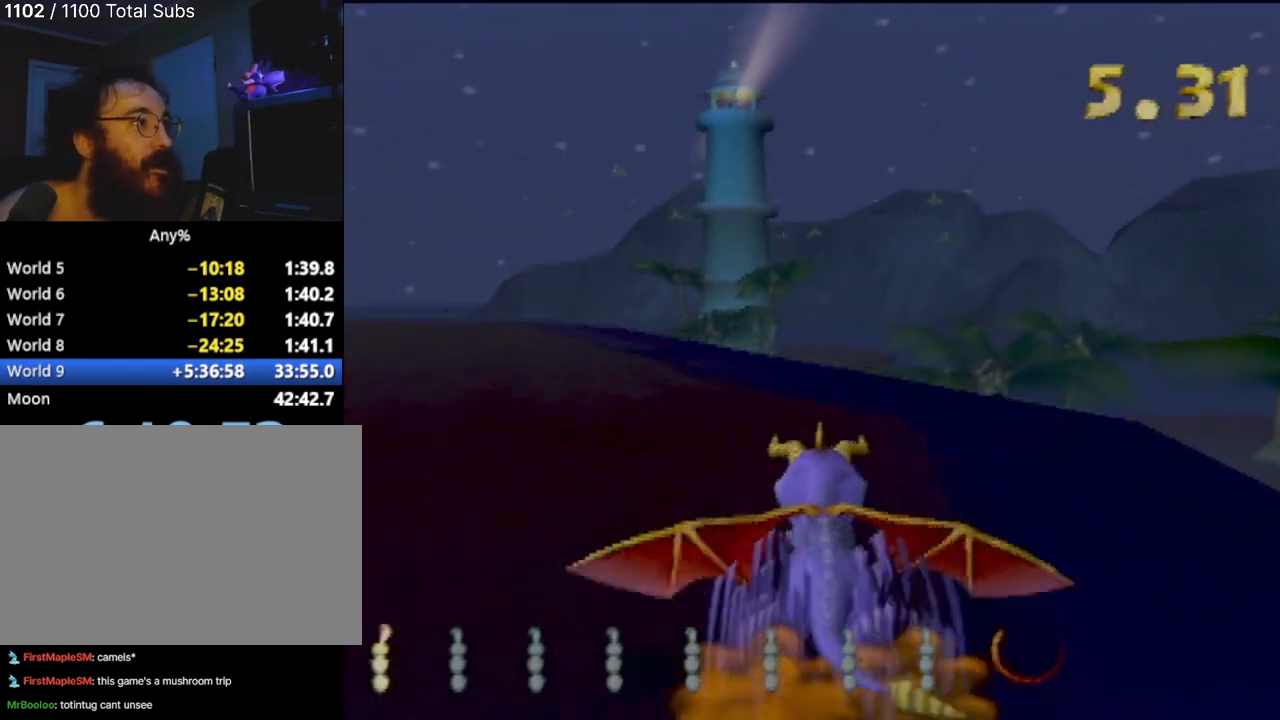
{"buttons": ["CROSS"], "left_stick": "center", "events": [[267, "CROSS", "up"], [334, "SQUARE", "up"], [484, "CROSS", "down"]]}
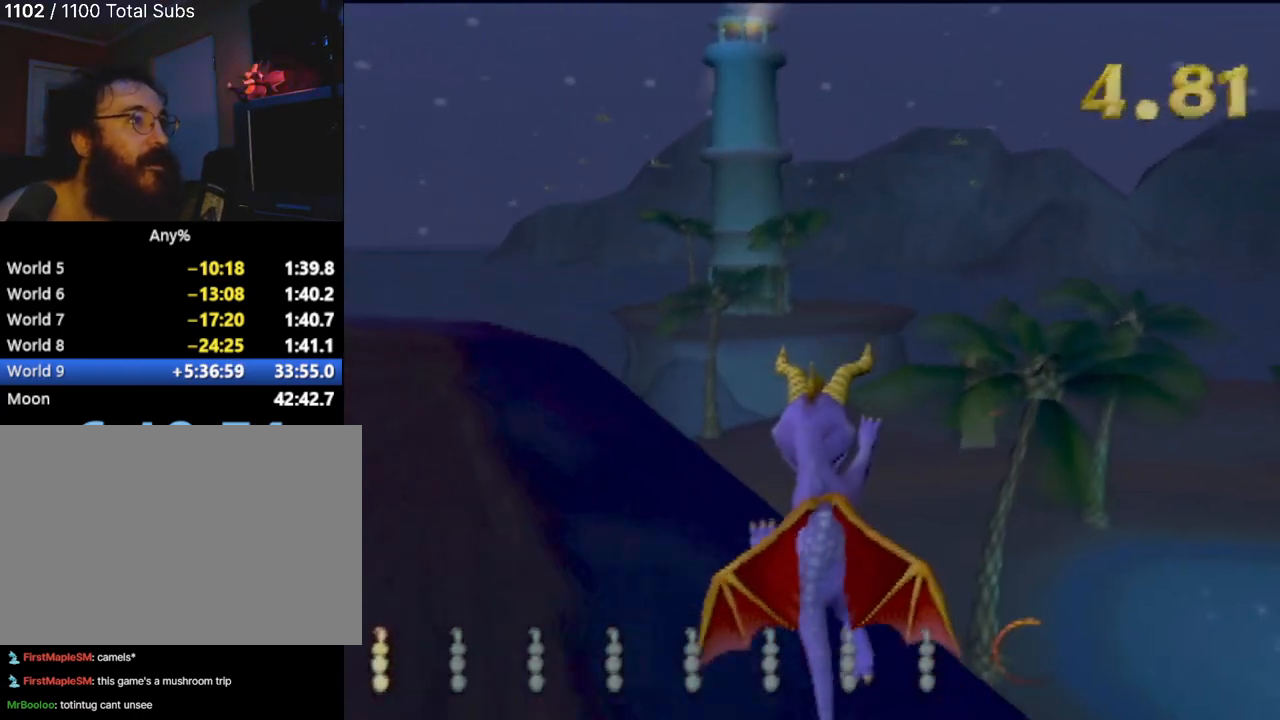
{"buttons": [], "left_stick": "center", "events": [[100, "CROSS", "up"]]}
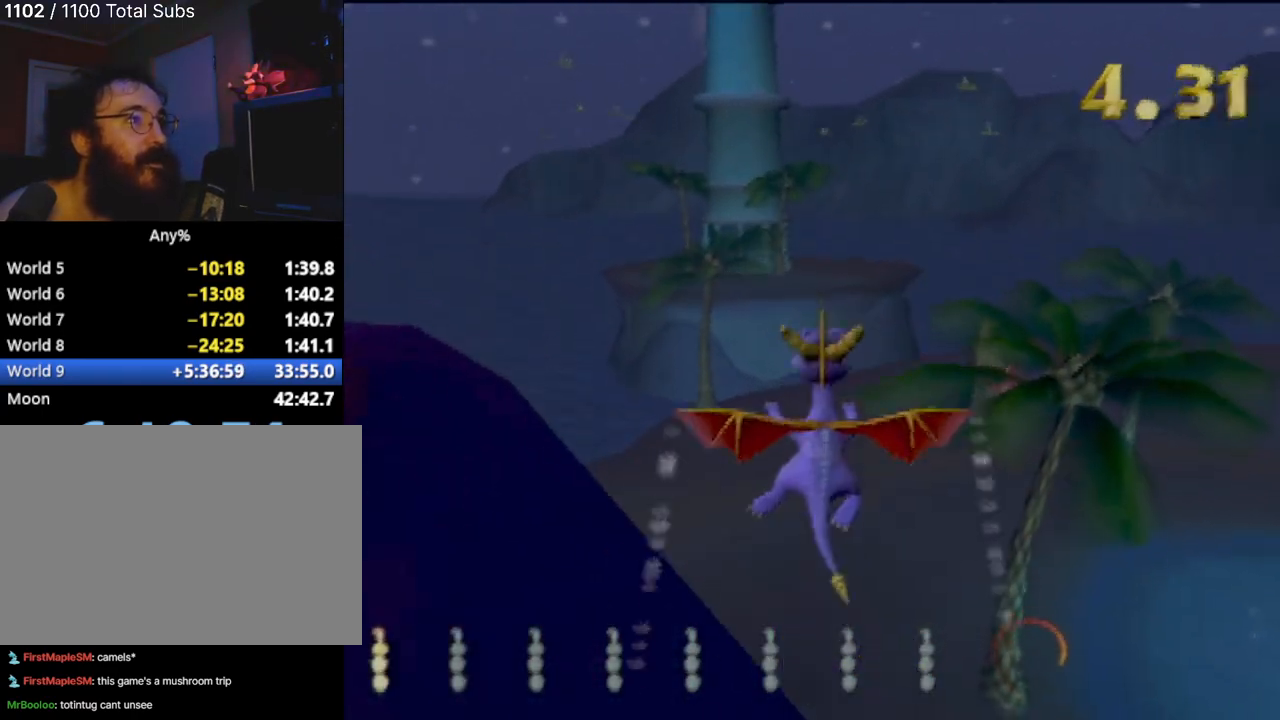
{"buttons": [], "left_stick": "center", "events": []}
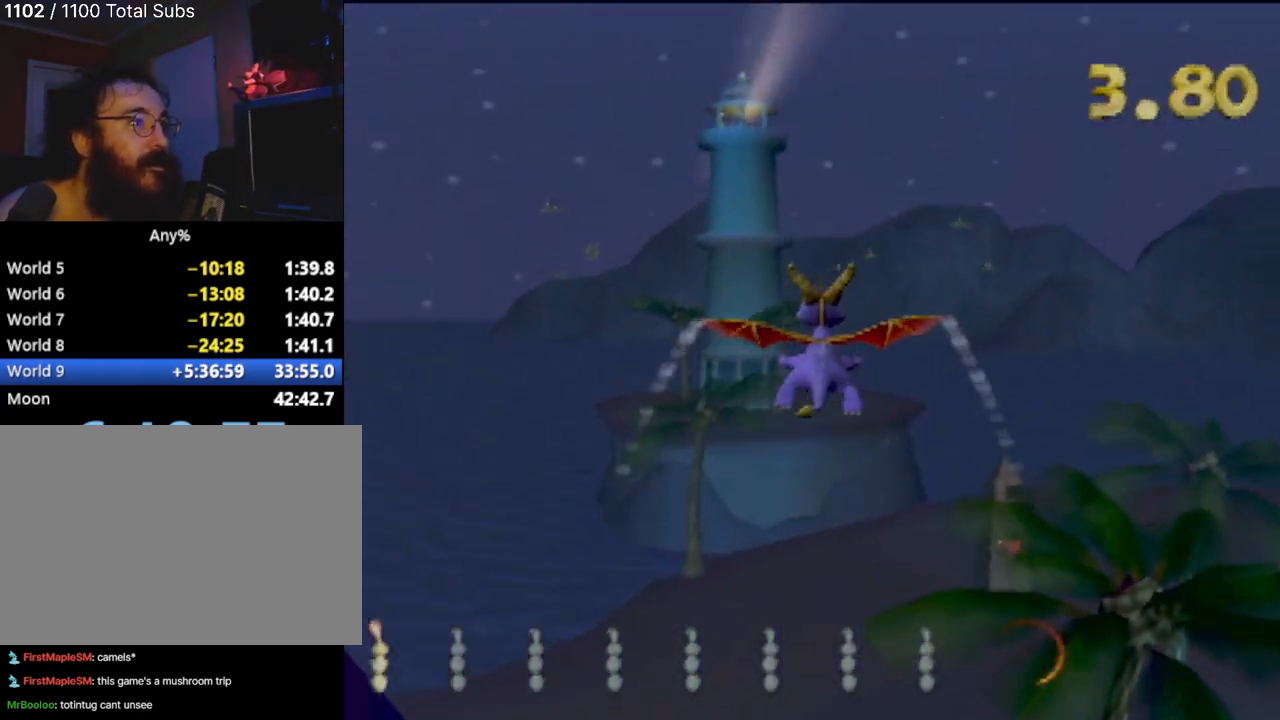
{"buttons": ["START"], "left_stick": "center", "events": [[467, "START", "down"]]}
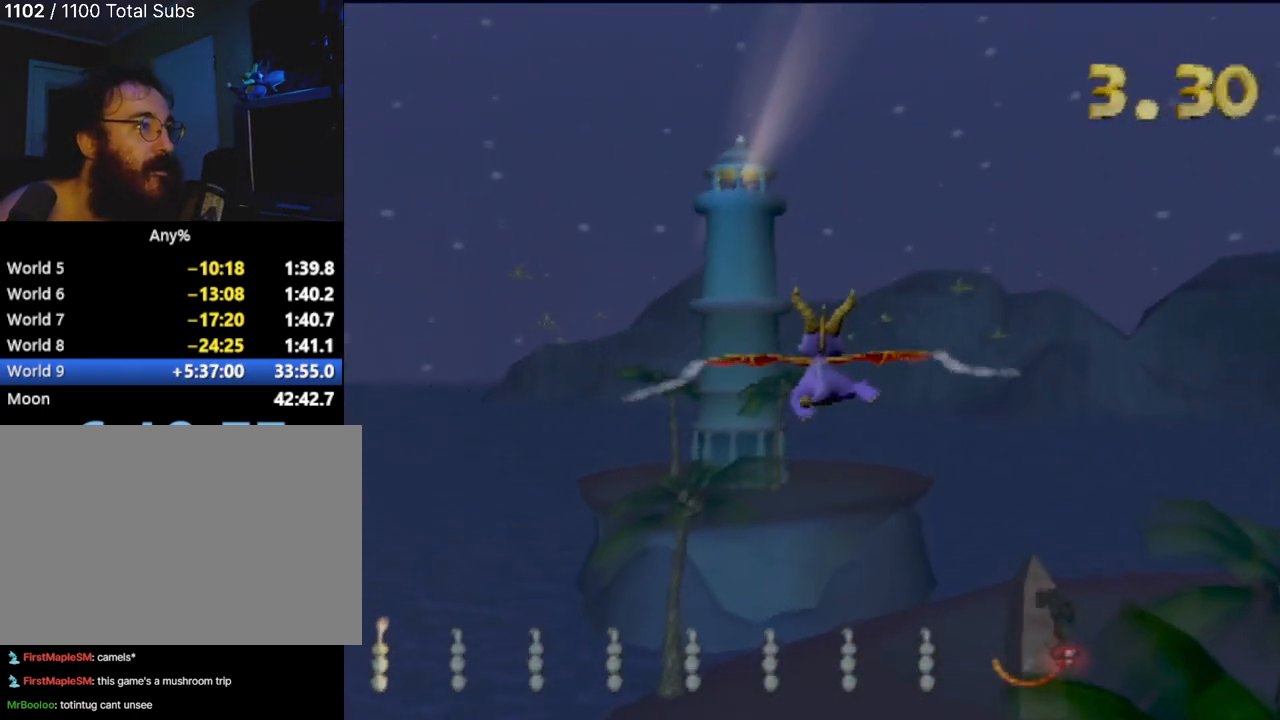
{"buttons": ["DPAD_DOWN"], "left_stick": "center", "events": [[217, "START", "up"], [484, "DPAD_DOWN", "down"]]}
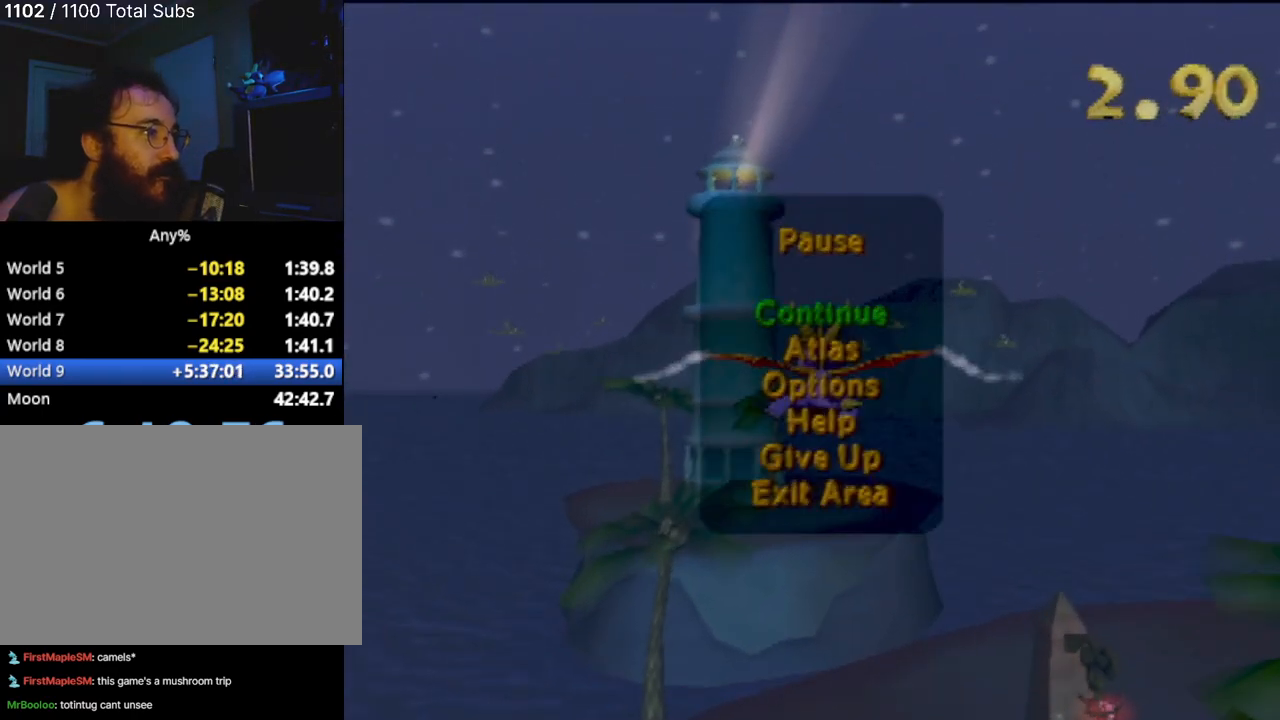
{"buttons": [], "left_stick": "center", "events": [[150, "DPAD_DOWN", "up"]]}
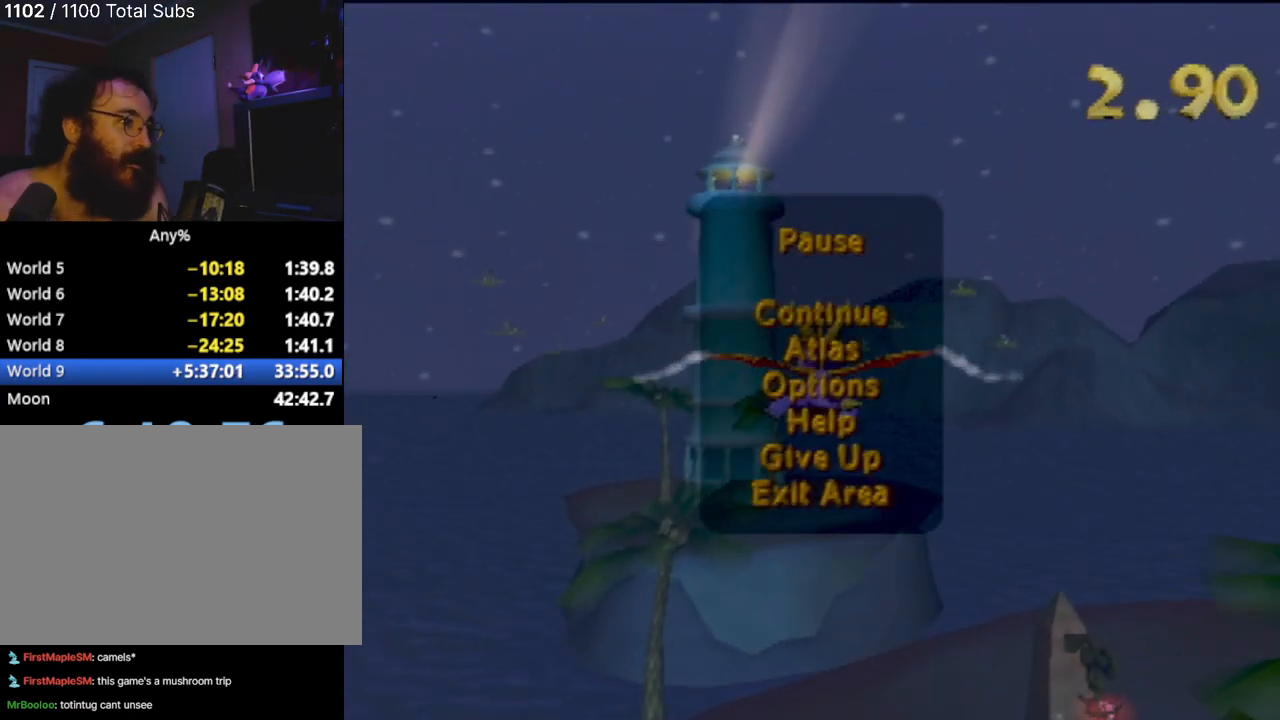
{"buttons": ["DPAD_DOWN"], "left_stick": "center", "events": [[467, "DPAD_DOWN", "down"]]}
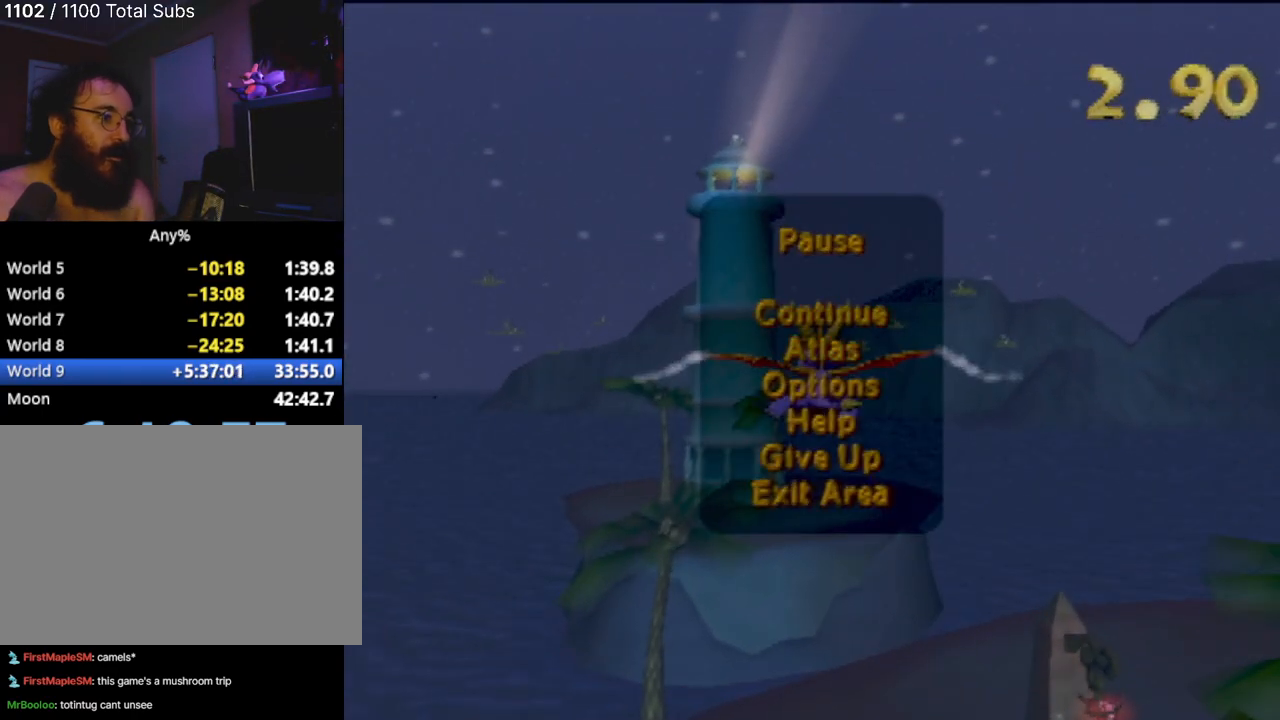
{"buttons": ["DPAD_DOWN"], "left_stick": "center", "events": [[100, "DPAD_DOWN", "up"], [183, "DPAD_DOWN", "down"], [283, "DPAD_DOWN", "up"], [433, "DPAD_DOWN", "down"]]}
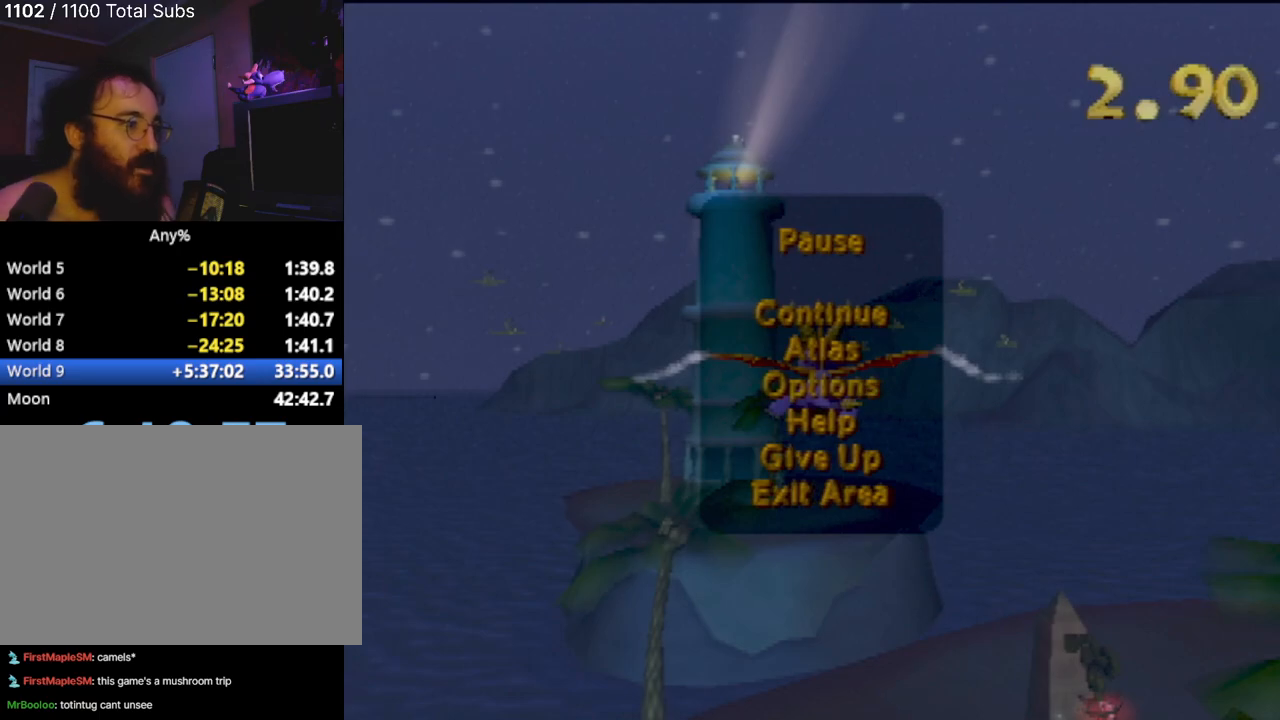
{"buttons": ["DPAD_UP"], "left_stick": "center", "events": [[50, "DPAD_DOWN", "up"], [200, "DPAD_UP", "down"], [300, "DPAD_UP", "up"], [434, "DPAD_UP", "down"]]}
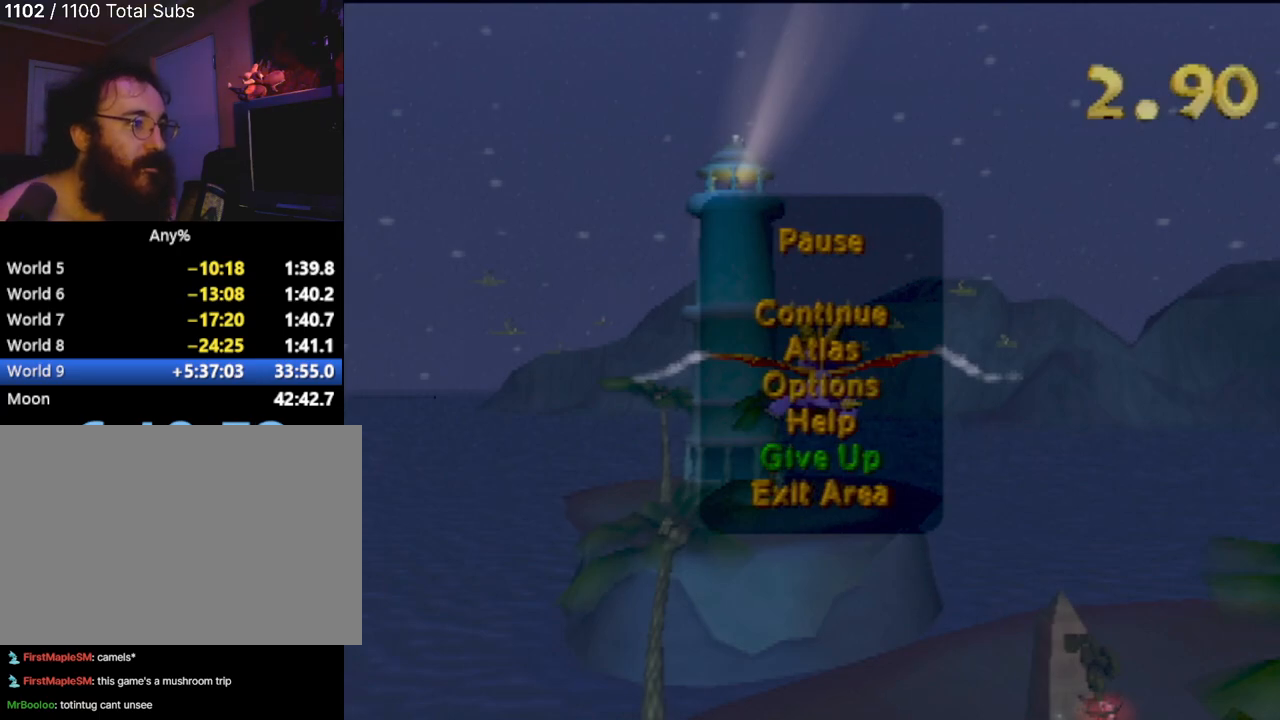
{"buttons": ["DPAD_UP"], "left_stick": "center", "events": [[50, "DPAD_UP", "up"], [133, "DPAD_UP", "down"], [283, "DPAD_UP", "up"], [383, "DPAD_UP", "down"]]}
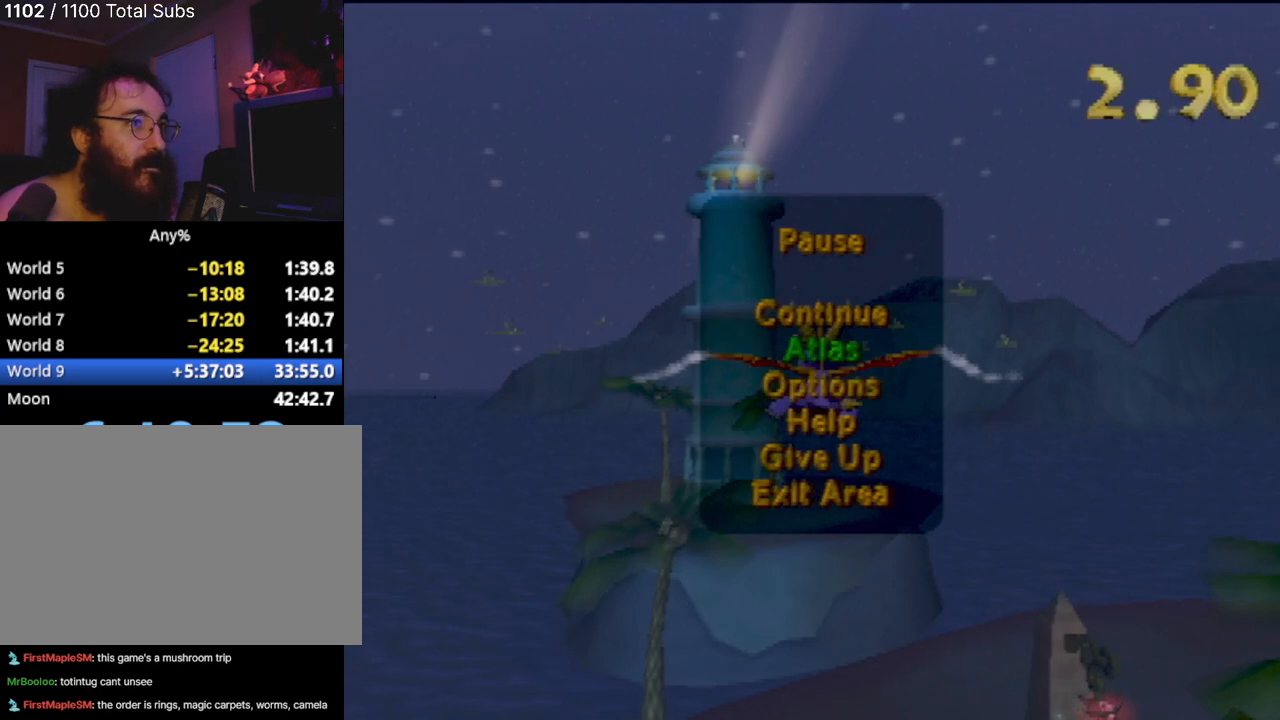
{"buttons": [], "left_stick": "center", "events": [[50, "DPAD_UP", "up"], [134, "CROSS", "down"], [217, "CROSS", "up"]]}
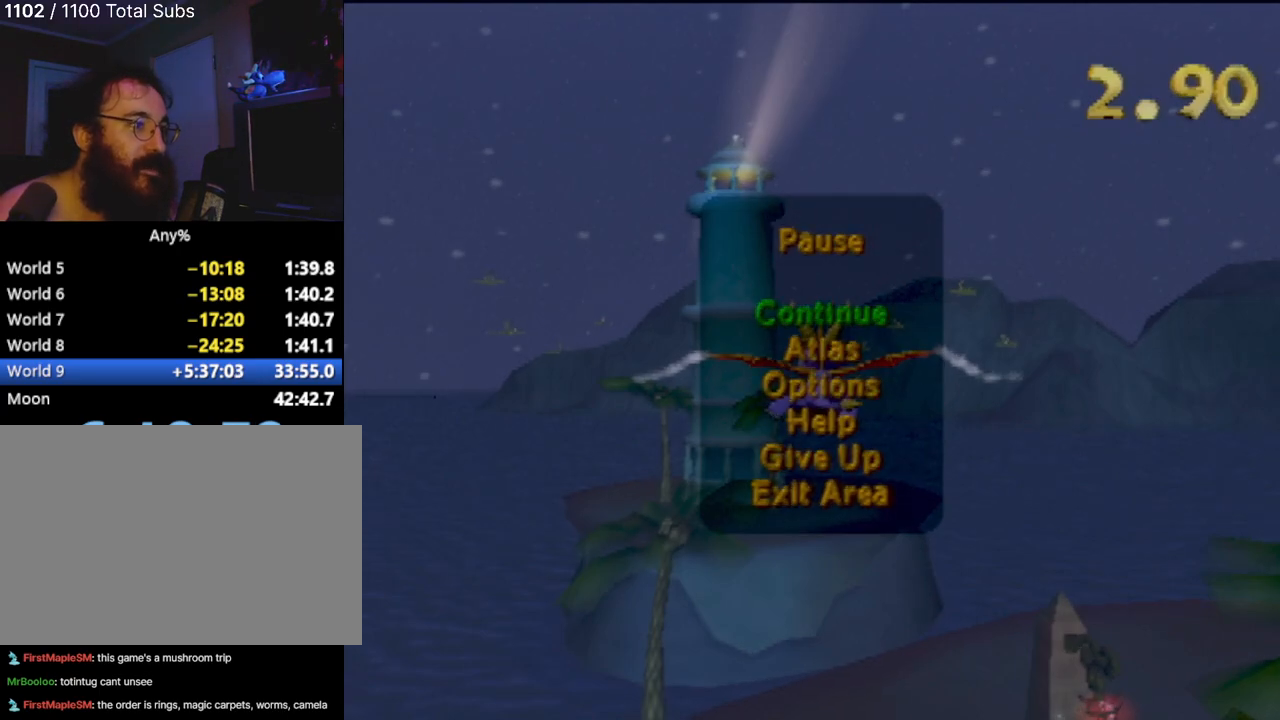
{"buttons": ["CIRCLE"], "left_stick": "up", "events": [[16, "left_stick", "up"], [483, "CIRCLE", "down"]]}
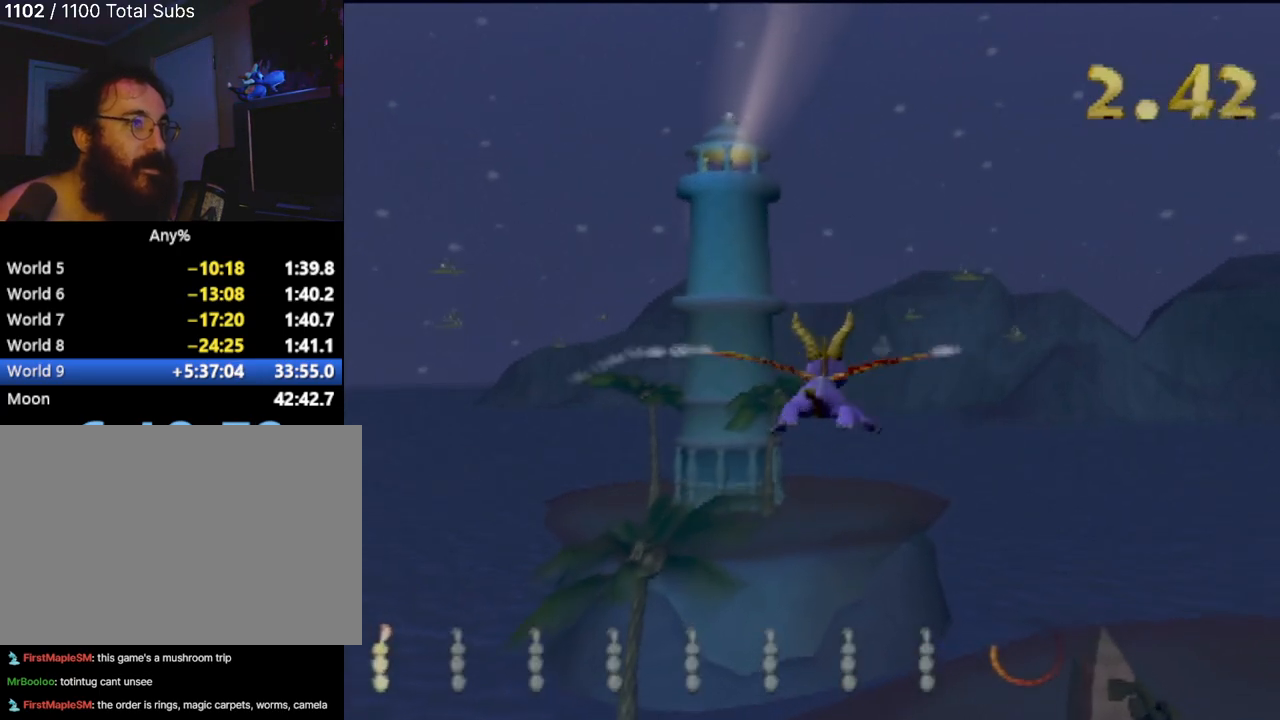
{"buttons": [], "left_stick": "center", "events": [[84, "CIRCLE", "up"], [167, "CIRCLE", "down"], [250, "left_stick", "center"], [284, "CIRCLE", "up"], [417, "CIRCLE", "down"], [501, "CIRCLE", "up"]]}
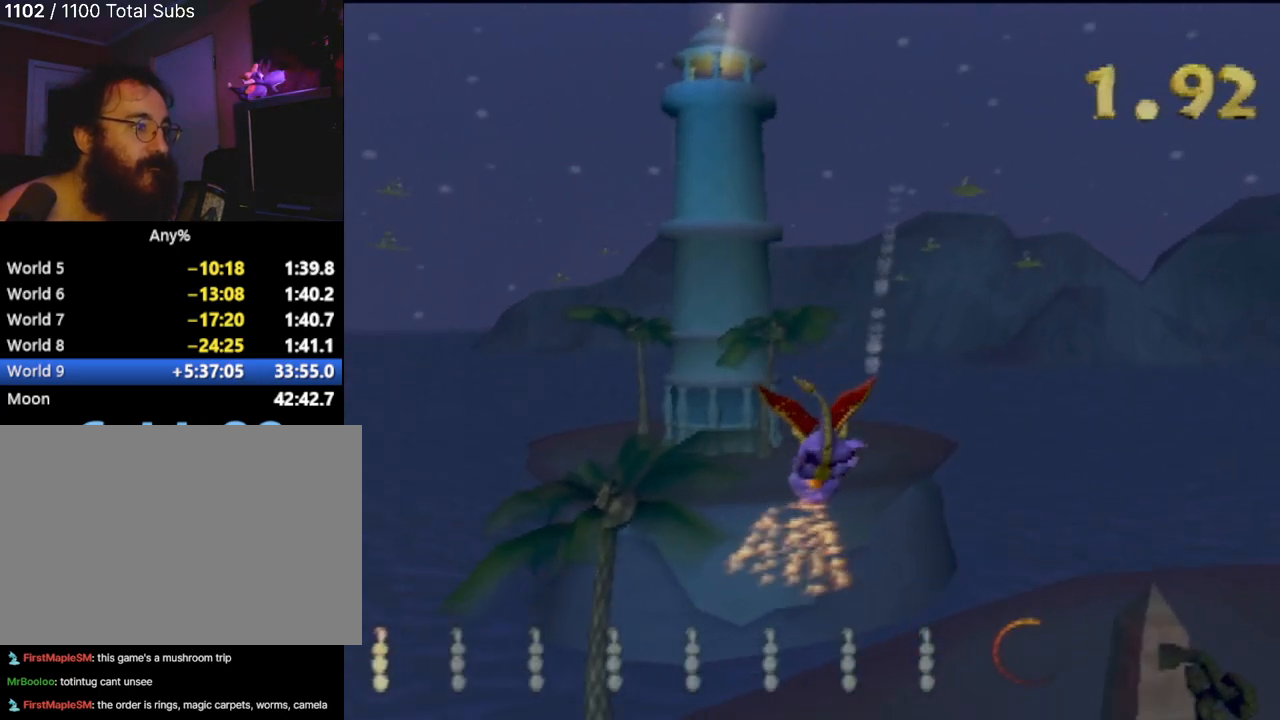
{"buttons": ["CIRCLE"], "left_stick": "center", "events": [[16, "left_stick", "up"], [116, "CIRCLE", "down"], [200, "CIRCLE", "up"], [283, "CIRCLE", "down"], [350, "left_stick", "center"], [383, "CIRCLE", "up"], [450, "CIRCLE", "down"]]}
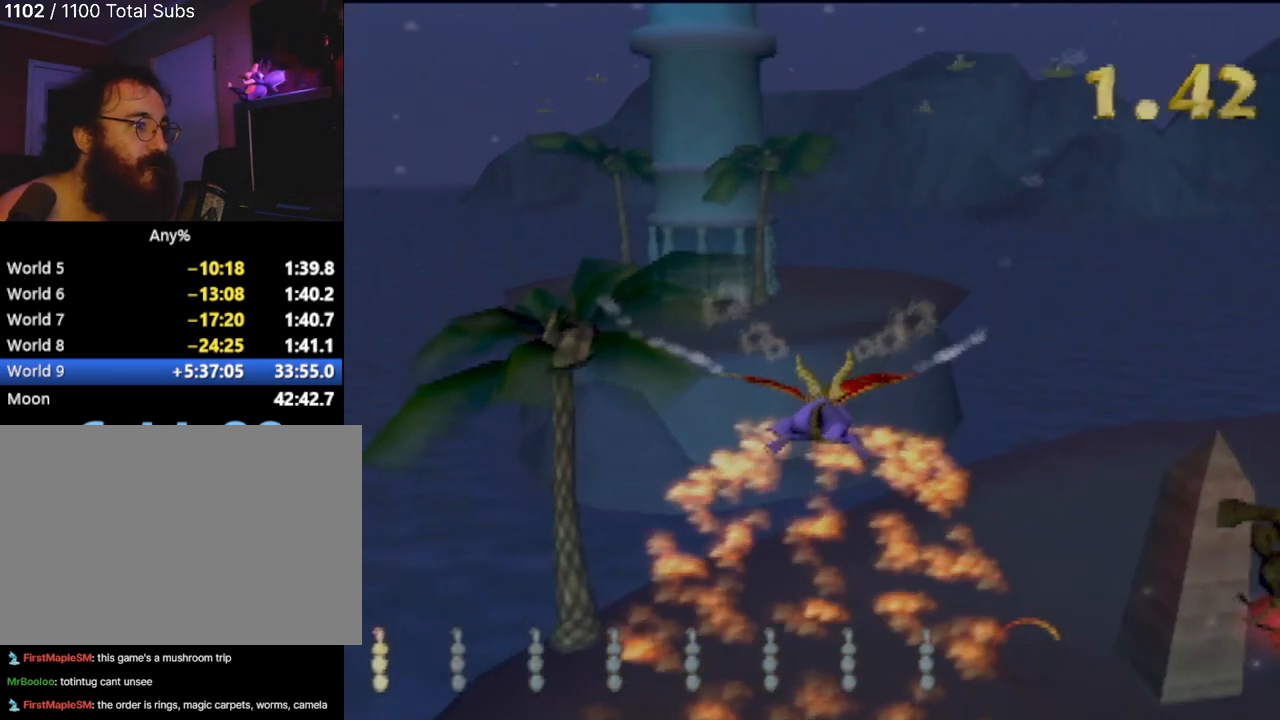
{"buttons": [], "left_stick": "center", "events": [[33, "CIRCLE", "up"], [100, "CIRCLE", "down"], [200, "CIRCLE", "up"]]}